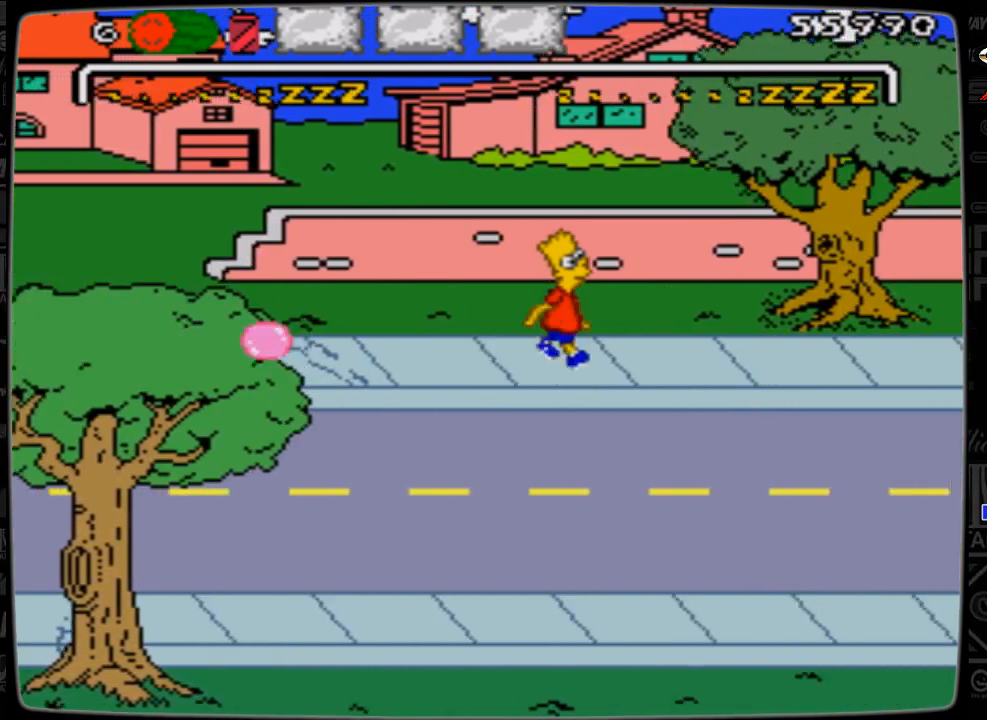
Gameplay with a controller; each line is a JSON object with the inputs held at the frame after it. "events" lists button and stick changes between this image and that frame as [ms after this image, input, new state], when the widget could be followed in between. Not read: L3 R3.
{"buttons": ["DPAD_RIGHT"], "events": []}
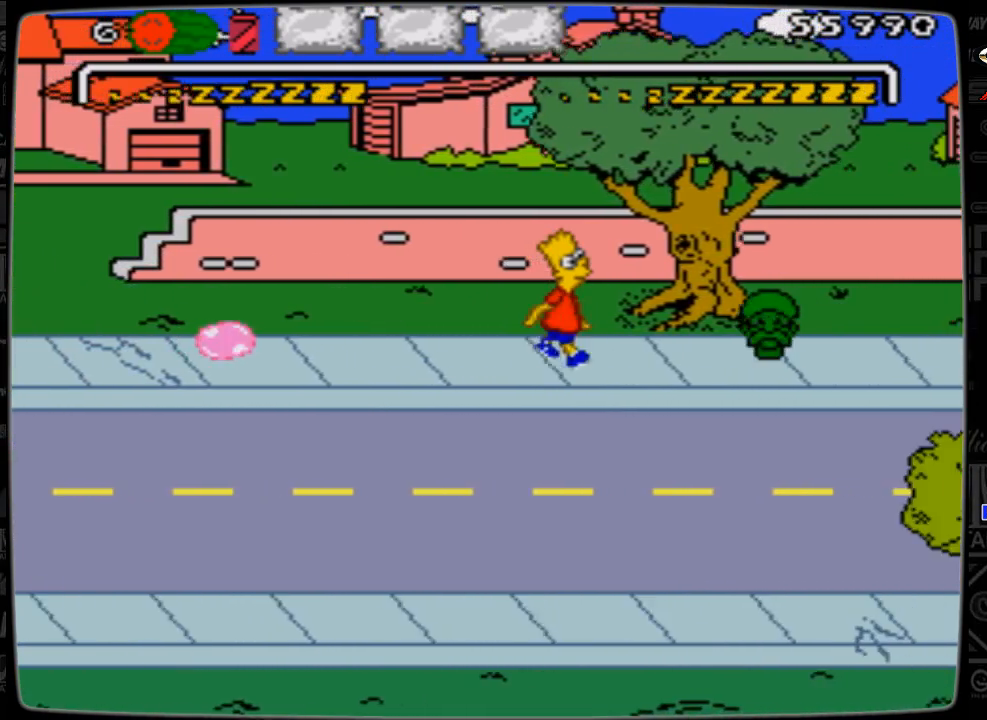
{"buttons": ["DPAD_RIGHT"], "events": [[233, "A", "down"], [500, "A", "up"]]}
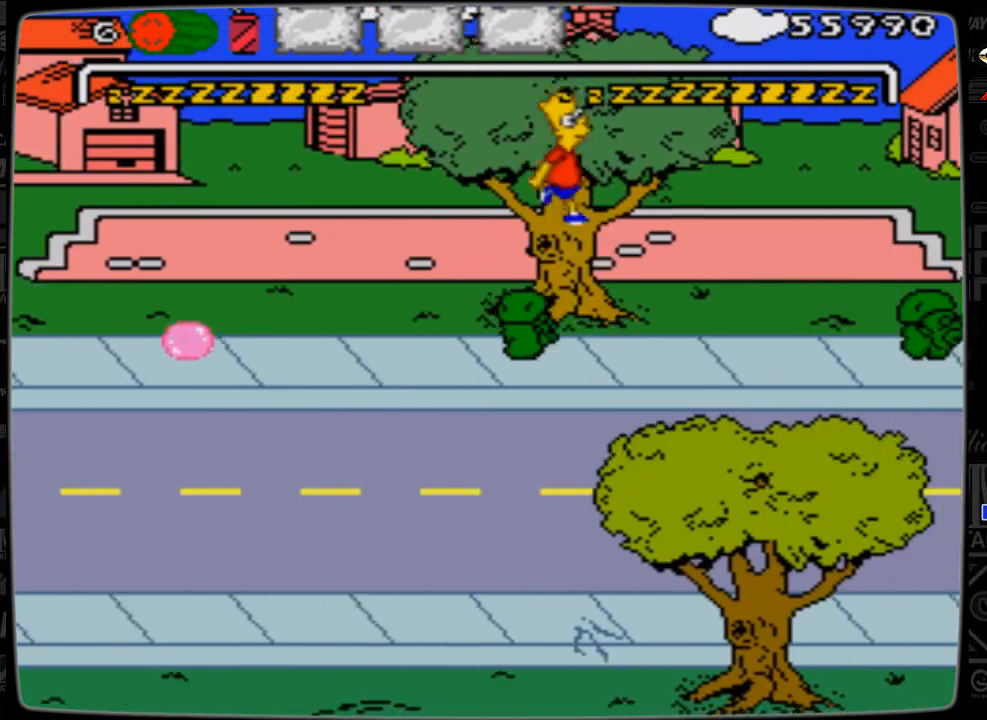
{"buttons": ["DPAD_RIGHT"], "events": []}
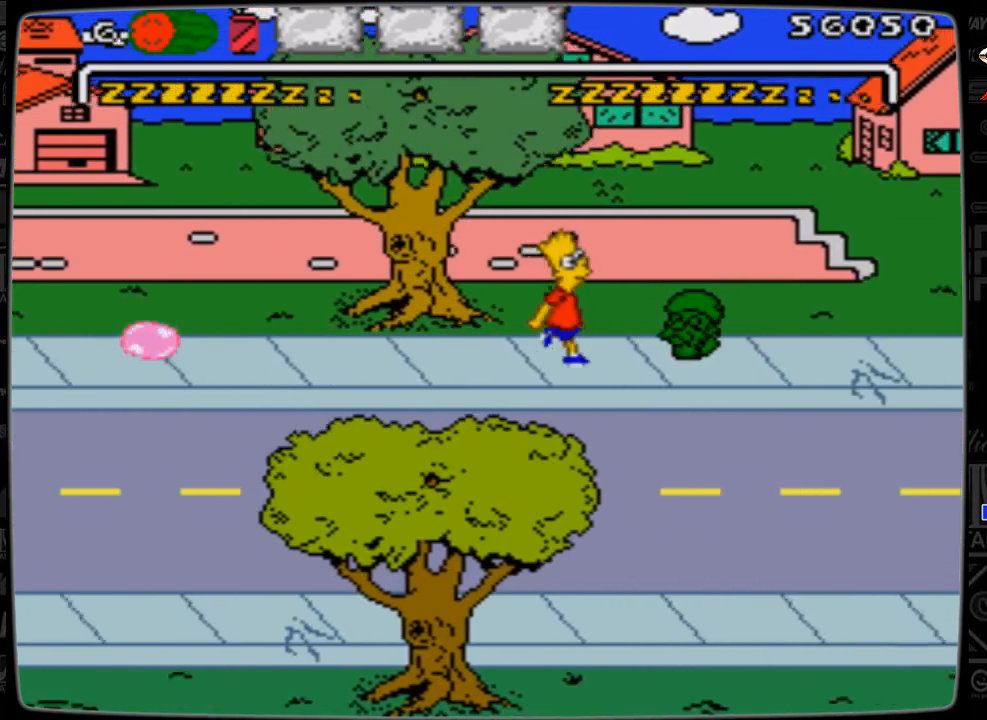
{"buttons": ["DPAD_RIGHT"], "events": [[33, "A", "down"], [500, "A", "up"]]}
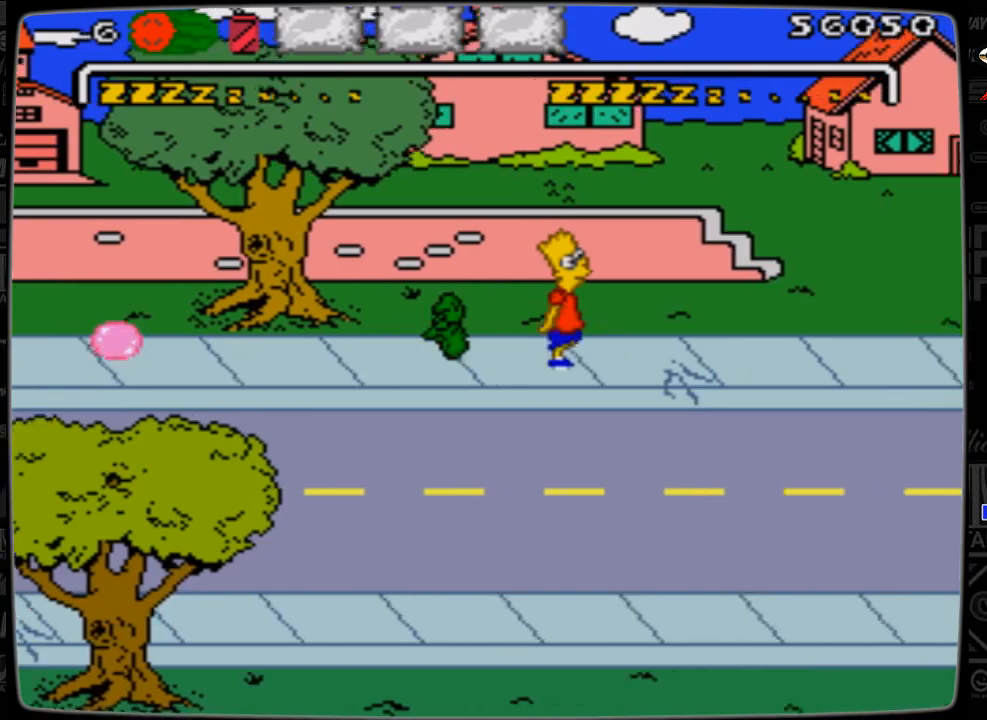
{"buttons": ["DPAD_RIGHT"], "events": []}
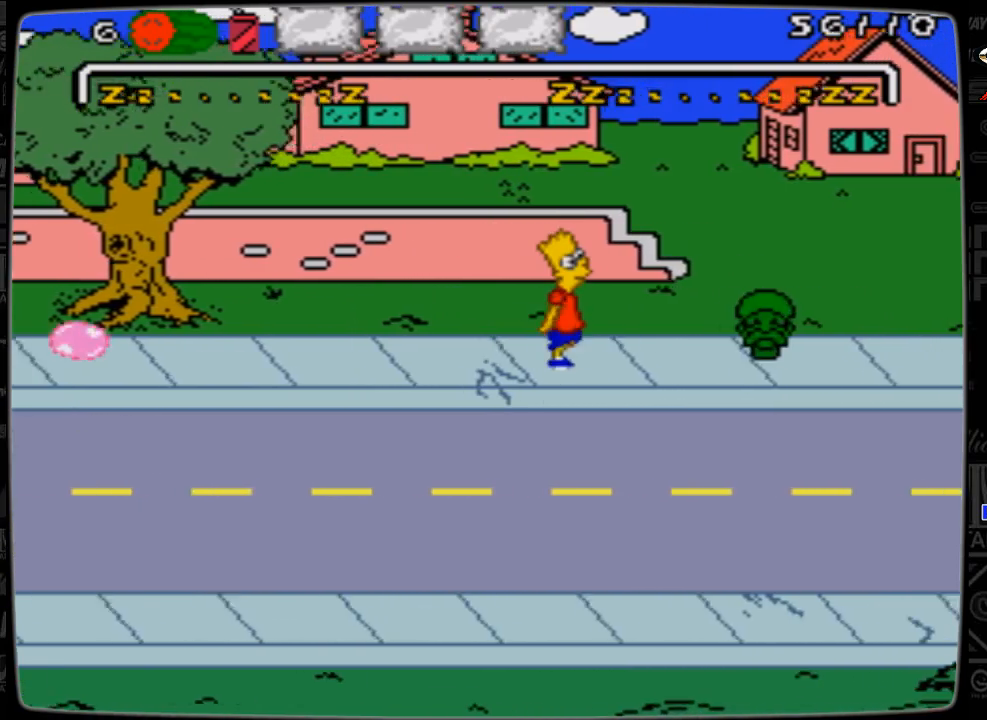
{"buttons": ["A", "DPAD_RIGHT"], "events": [[200, "A", "down"]]}
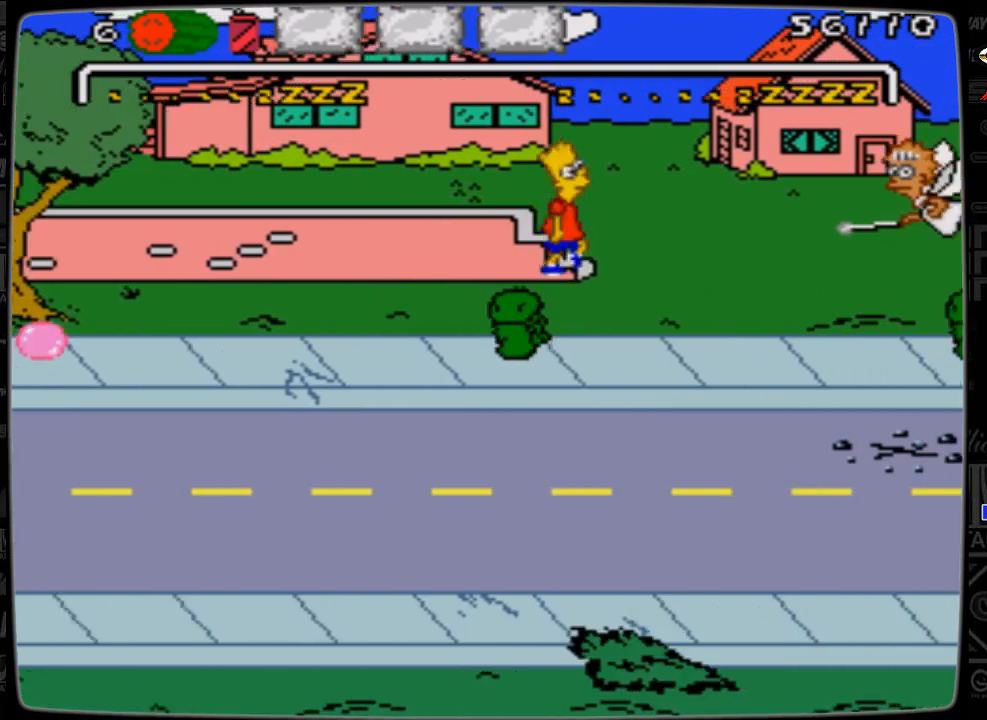
{"buttons": ["DPAD_DOWN", "DPAD_RIGHT"], "events": [[100, "A", "up"], [333, "DPAD_DOWN", "down"]]}
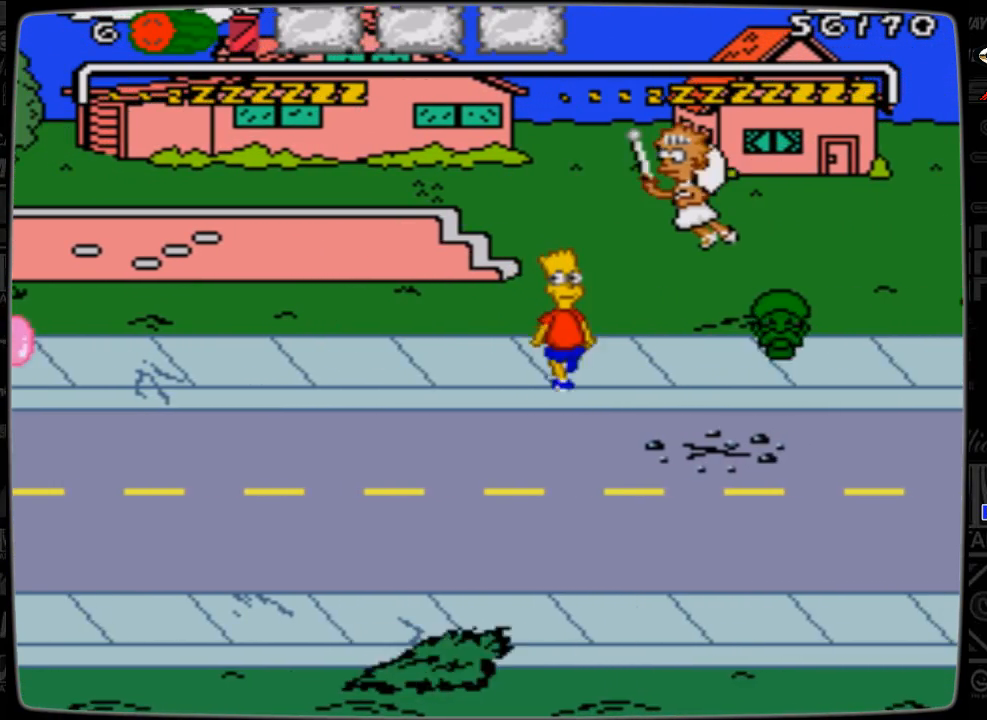
{"buttons": ["DPAD_RIGHT"], "events": [[500, "DPAD_DOWN", "up"]]}
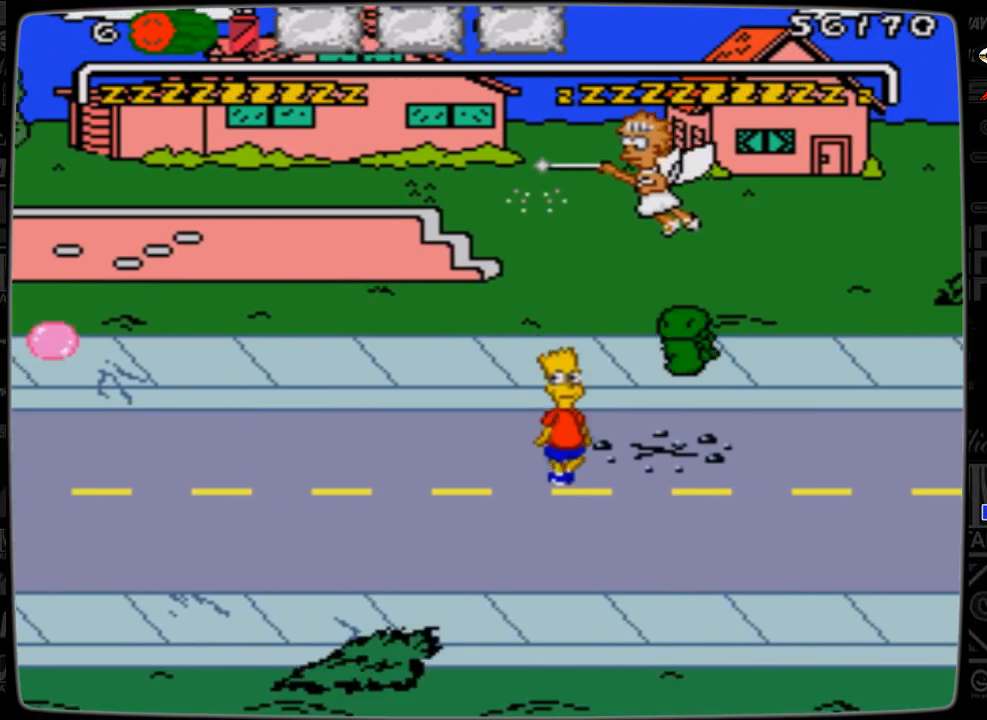
{"buttons": ["DPAD_RIGHT"], "events": []}
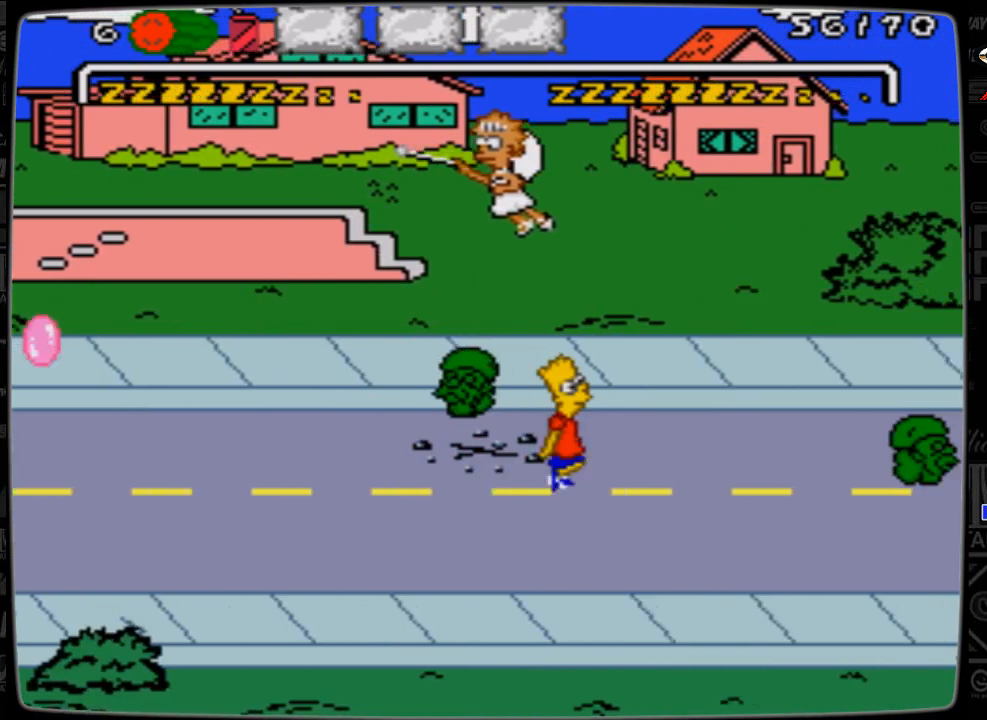
{"buttons": ["A", "DPAD_RIGHT"], "events": [[500, "A", "down"]]}
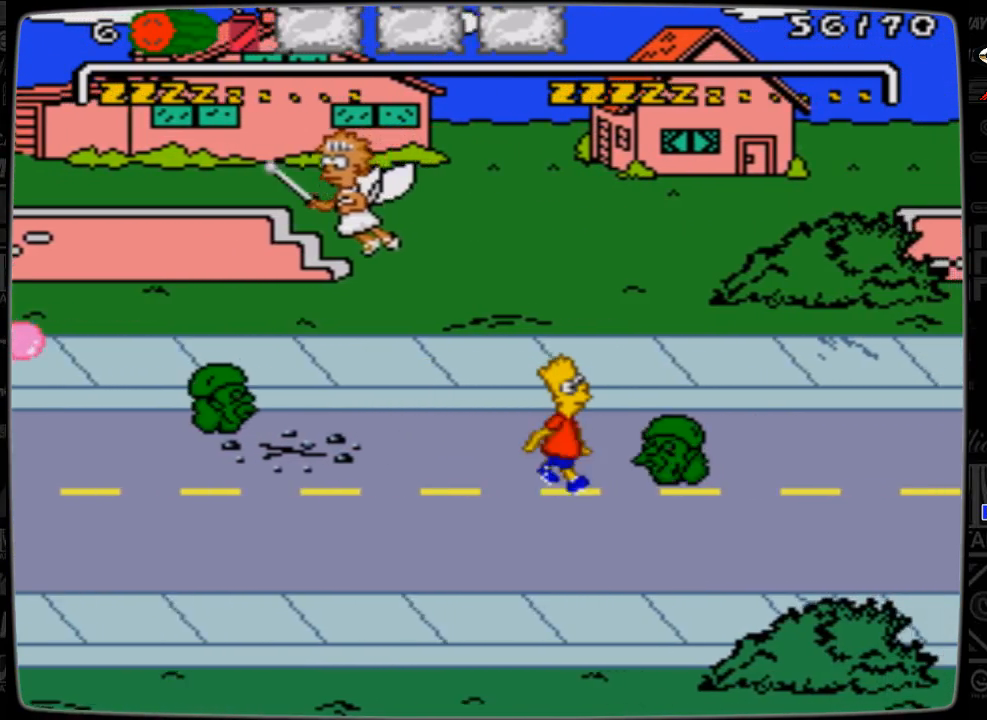
{"buttons": ["DPAD_RIGHT"], "events": [[333, "A", "up"]]}
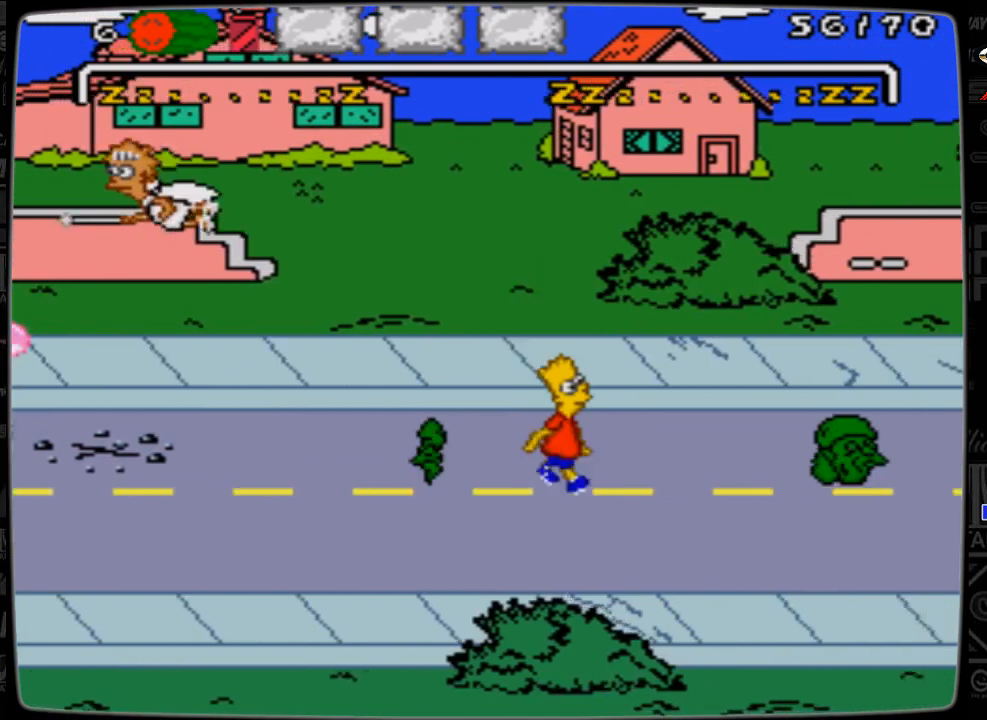
{"buttons": ["A", "DPAD_RIGHT"], "events": [[333, "A", "down"]]}
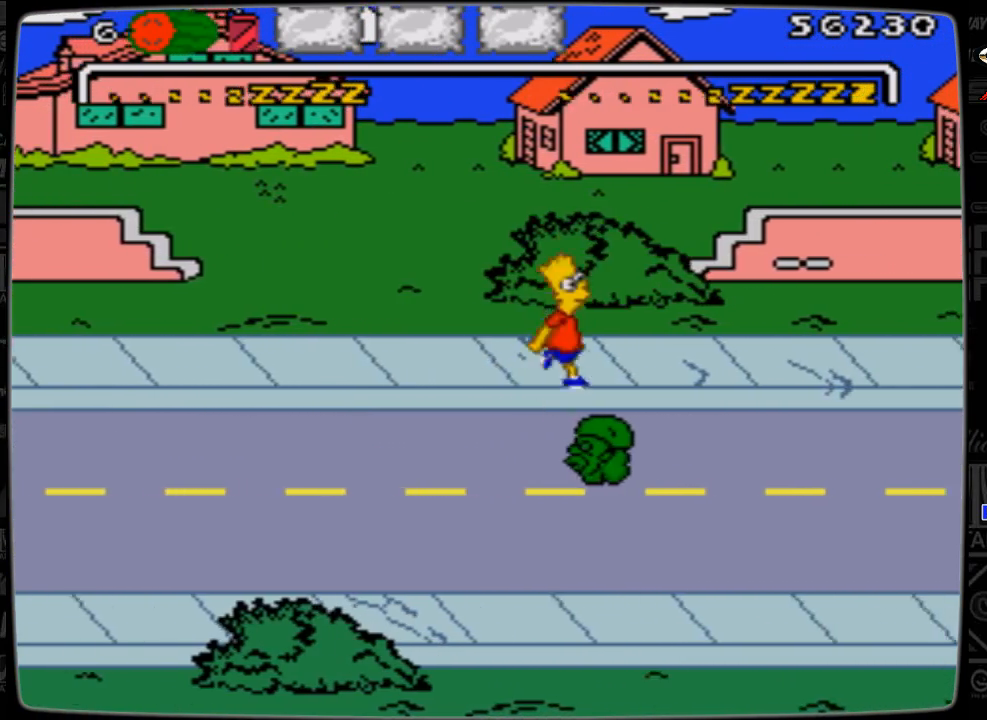
{"buttons": ["DPAD_RIGHT"], "events": [[300, "A", "up"]]}
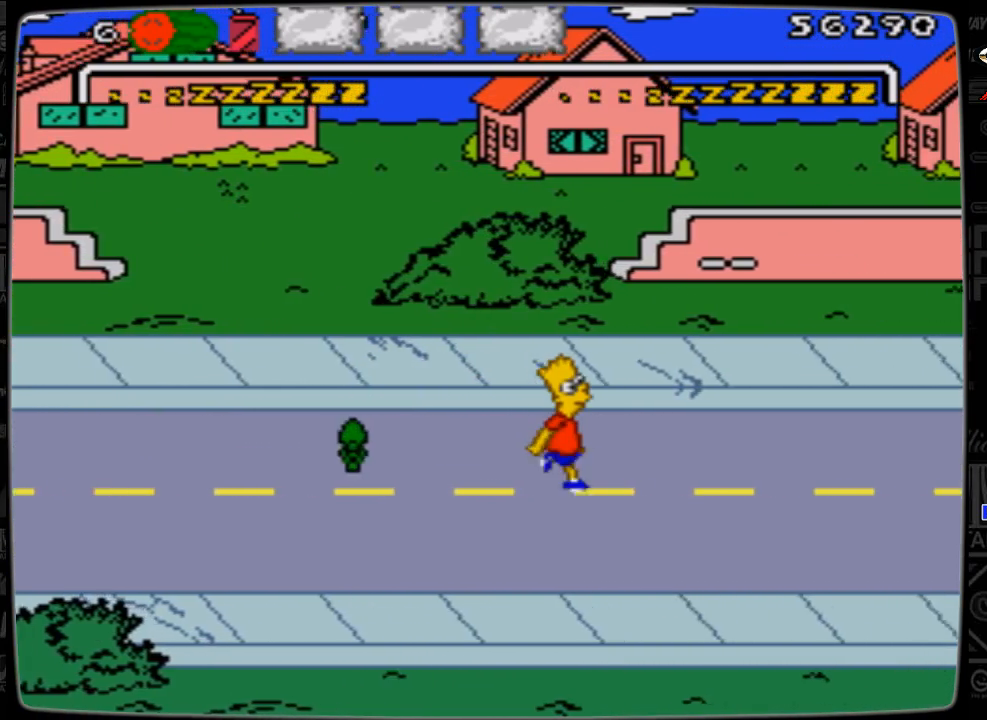
{"buttons": ["DPAD_RIGHT"], "events": []}
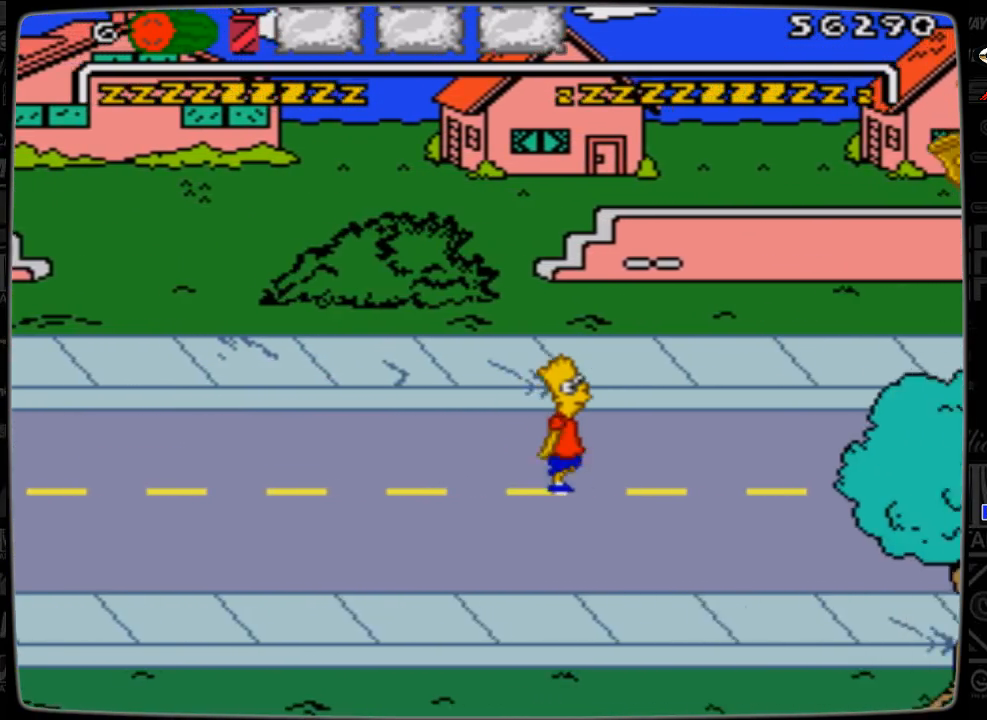
{"buttons": ["DPAD_RIGHT"], "events": []}
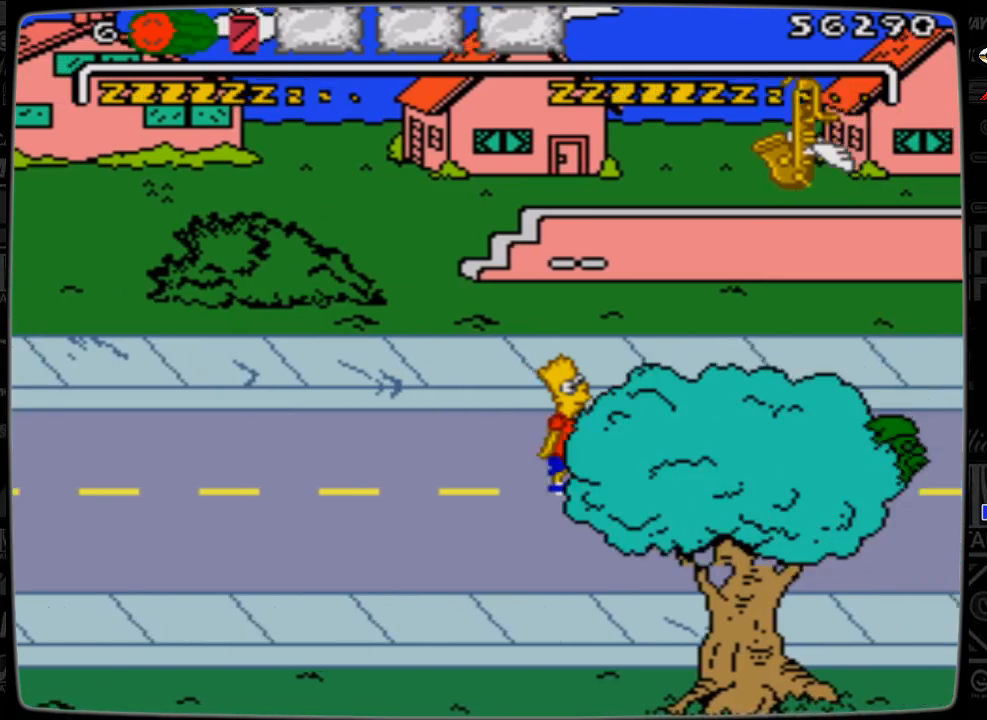
{"buttons": ["A", "DPAD_RIGHT"], "events": [[233, "A", "down"]]}
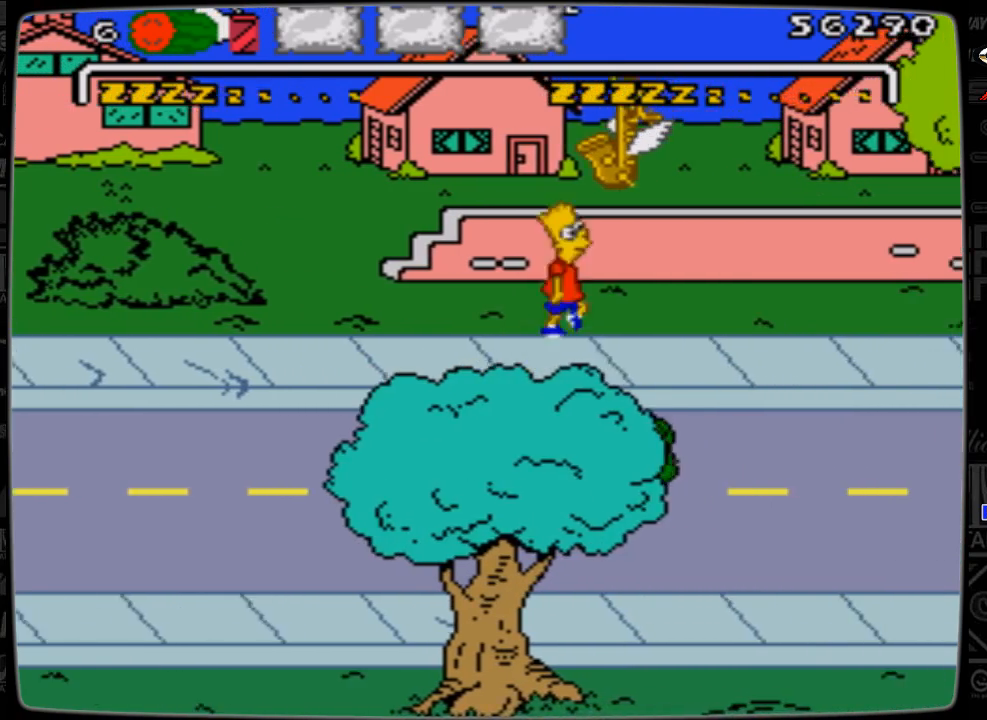
{"buttons": ["DPAD_RIGHT"], "events": [[333, "A", "up"]]}
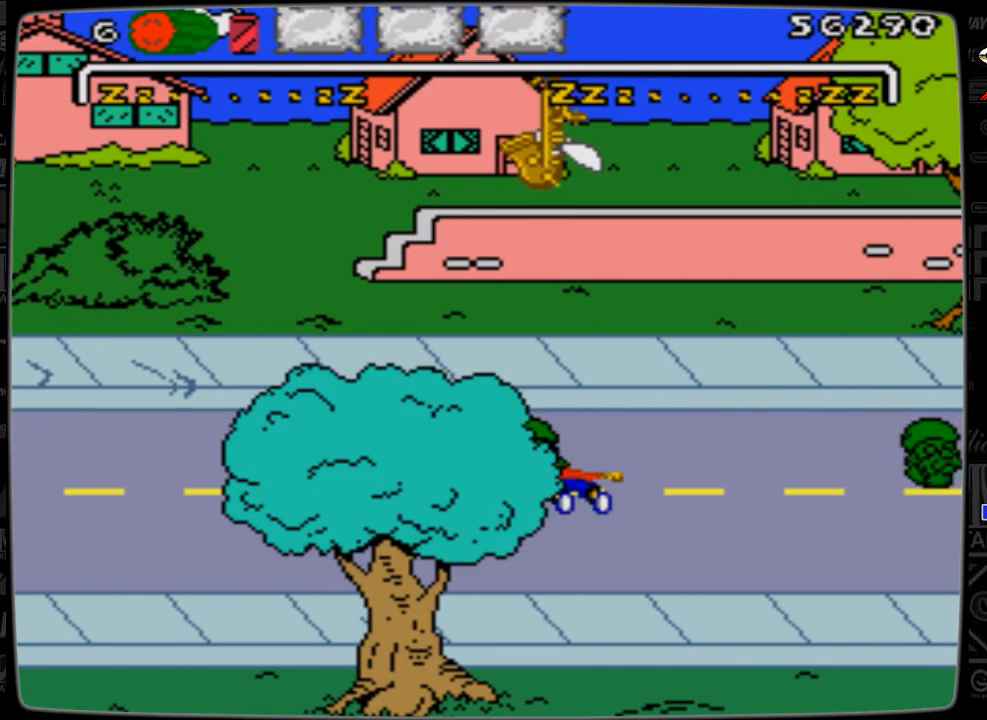
{"buttons": ["DPAD_RIGHT"], "events": [[200, "DPAD_RIGHT", "up"], [400, "DPAD_RIGHT", "down"]]}
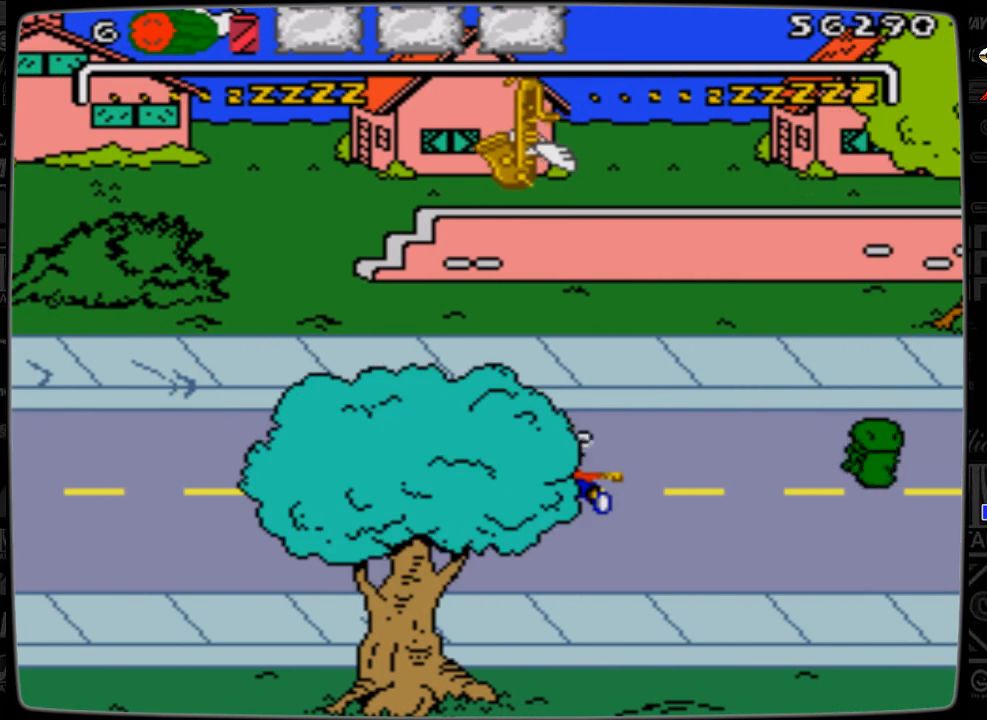
{"buttons": ["DPAD_RIGHT"], "events": []}
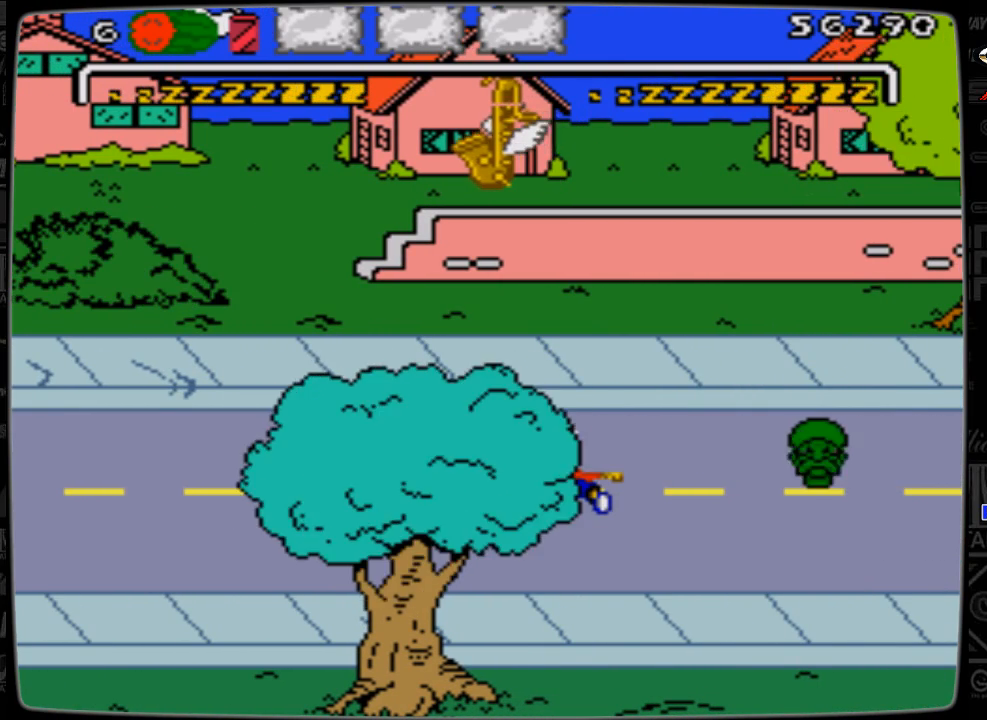
{"buttons": ["DPAD_RIGHT"], "events": []}
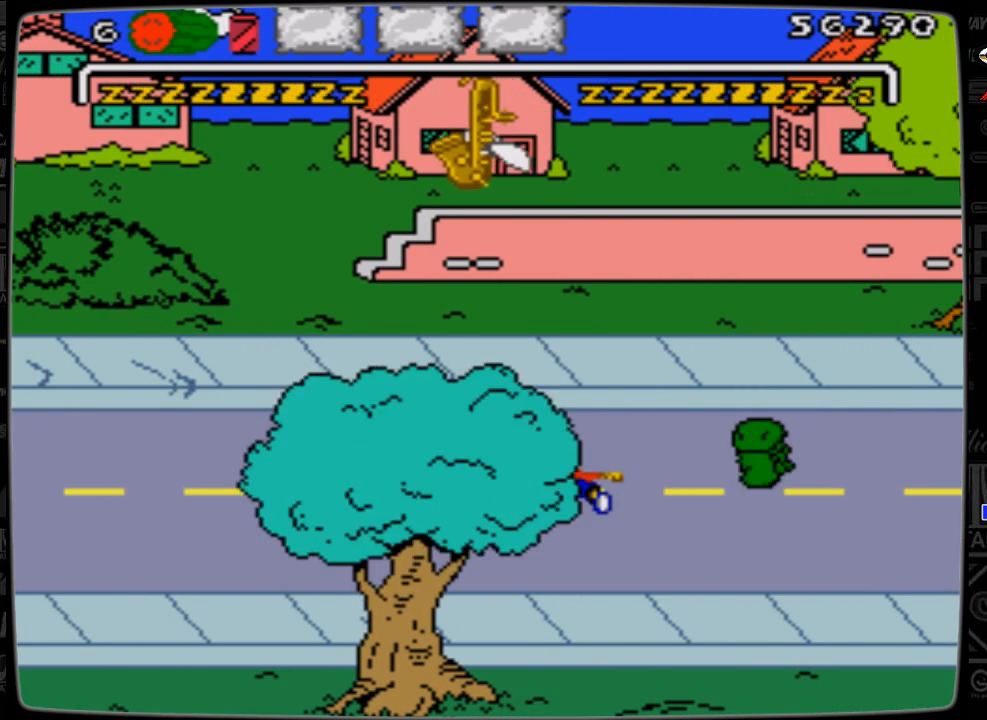
{"buttons": ["A", "DPAD_RIGHT"], "events": [[433, "A", "down"]]}
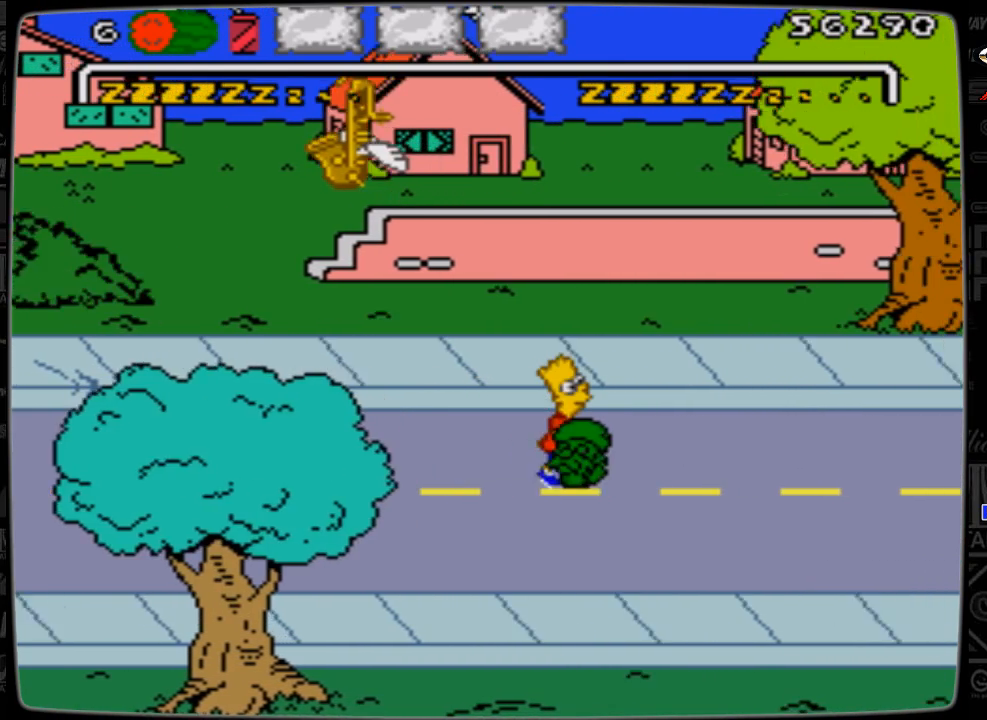
{"buttons": ["DPAD_RIGHT"], "events": [[233, "A", "up"]]}
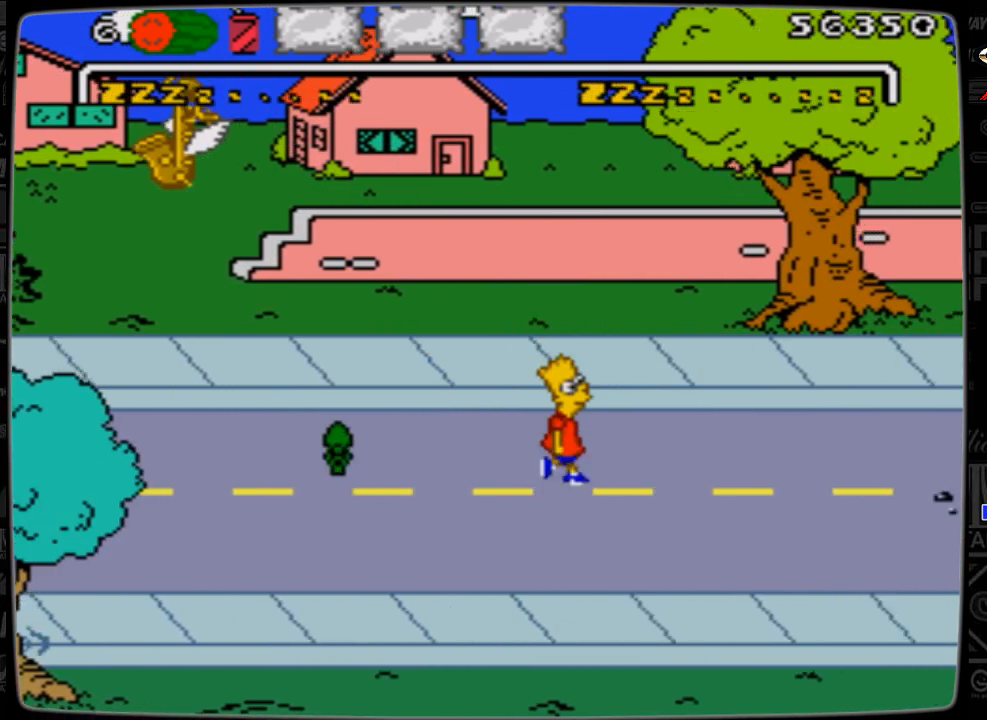
{"buttons": ["DPAD_RIGHT"], "events": []}
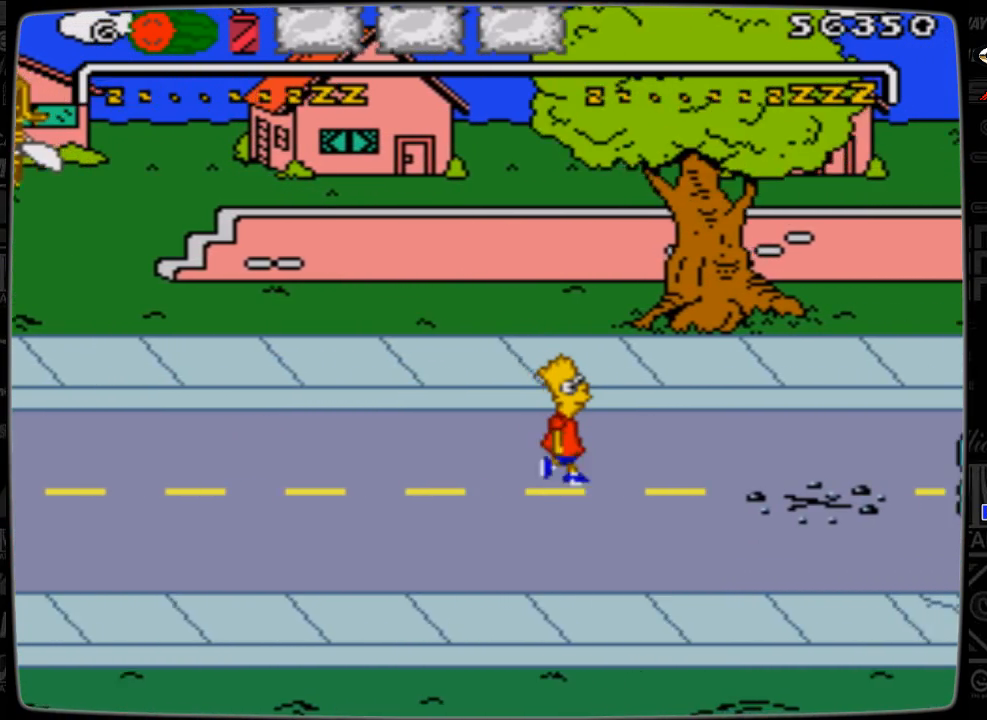
{"buttons": ["DPAD_RIGHT"], "events": []}
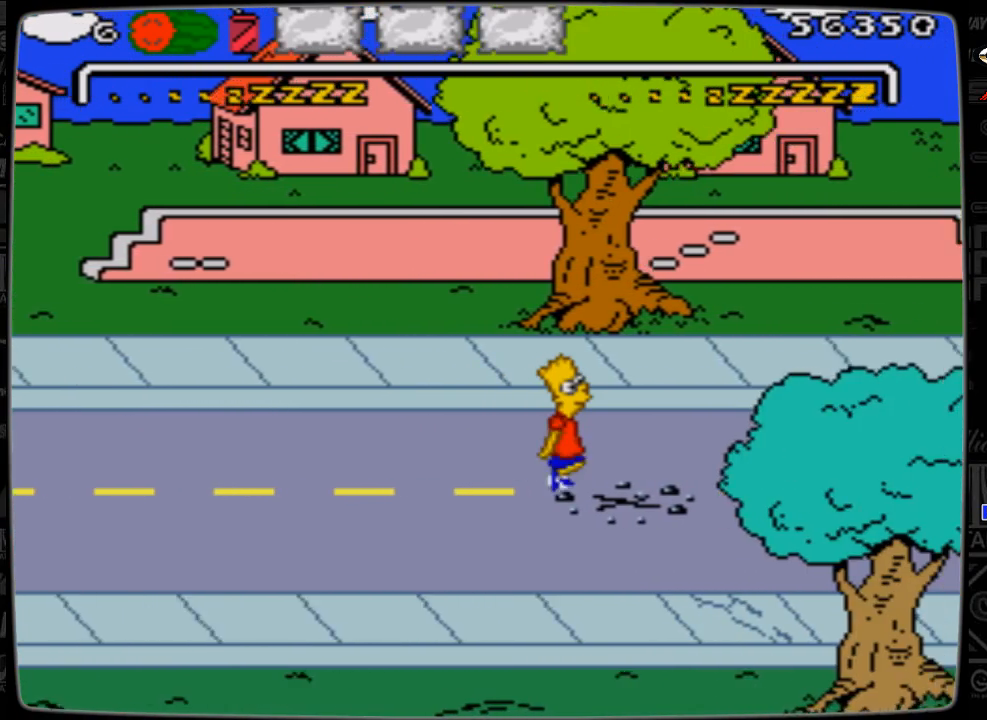
{"buttons": ["DPAD_UP", "DPAD_RIGHT"], "events": [[200, "DPAD_UP", "down"]]}
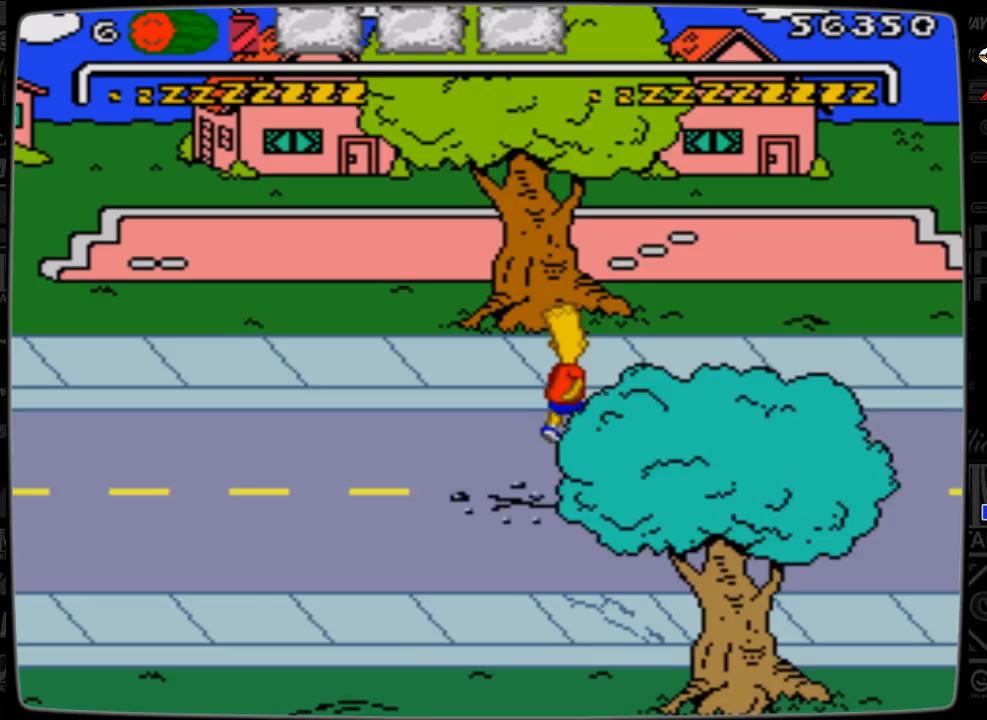
{"buttons": ["DPAD_RIGHT"], "events": [[300, "DPAD_UP", "up"]]}
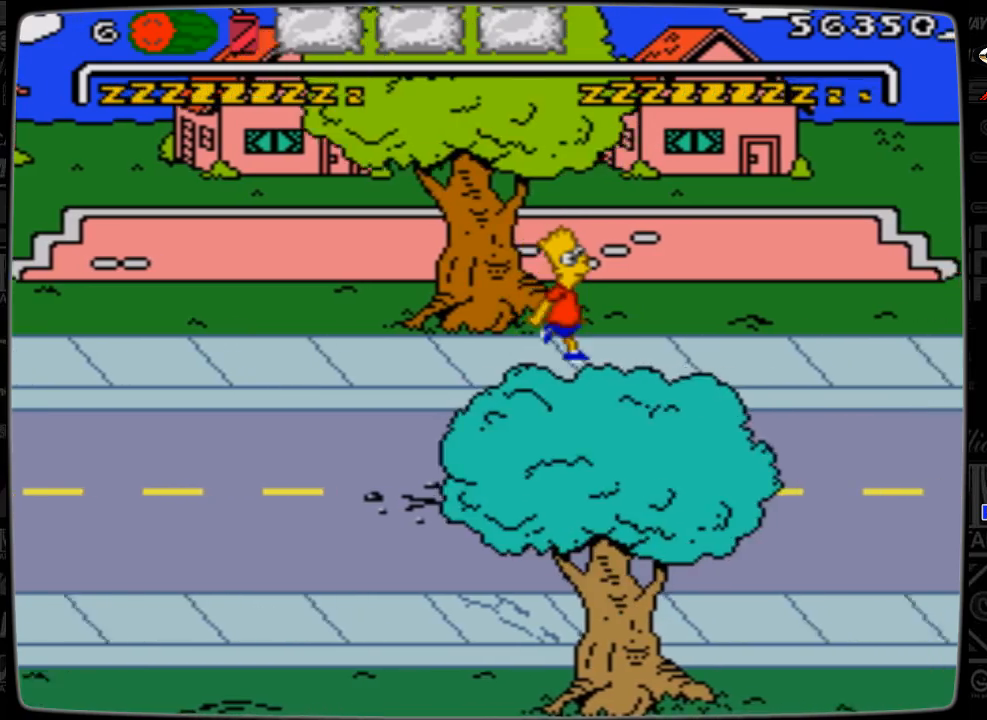
{"buttons": ["DPAD_RIGHT"], "events": []}
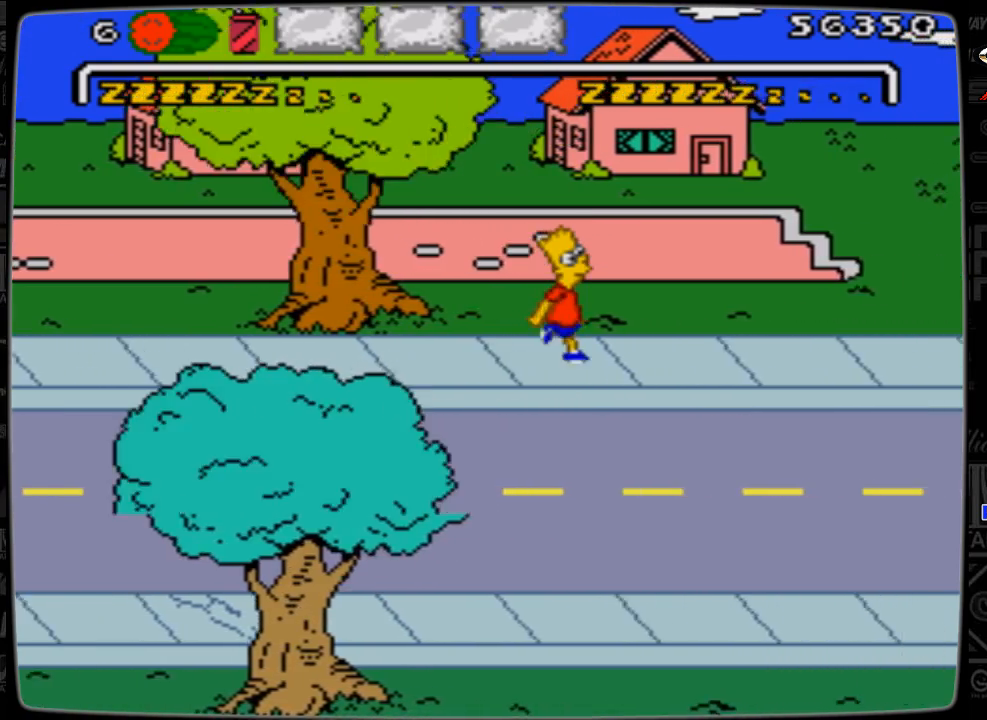
{"buttons": ["DPAD_RIGHT"], "events": []}